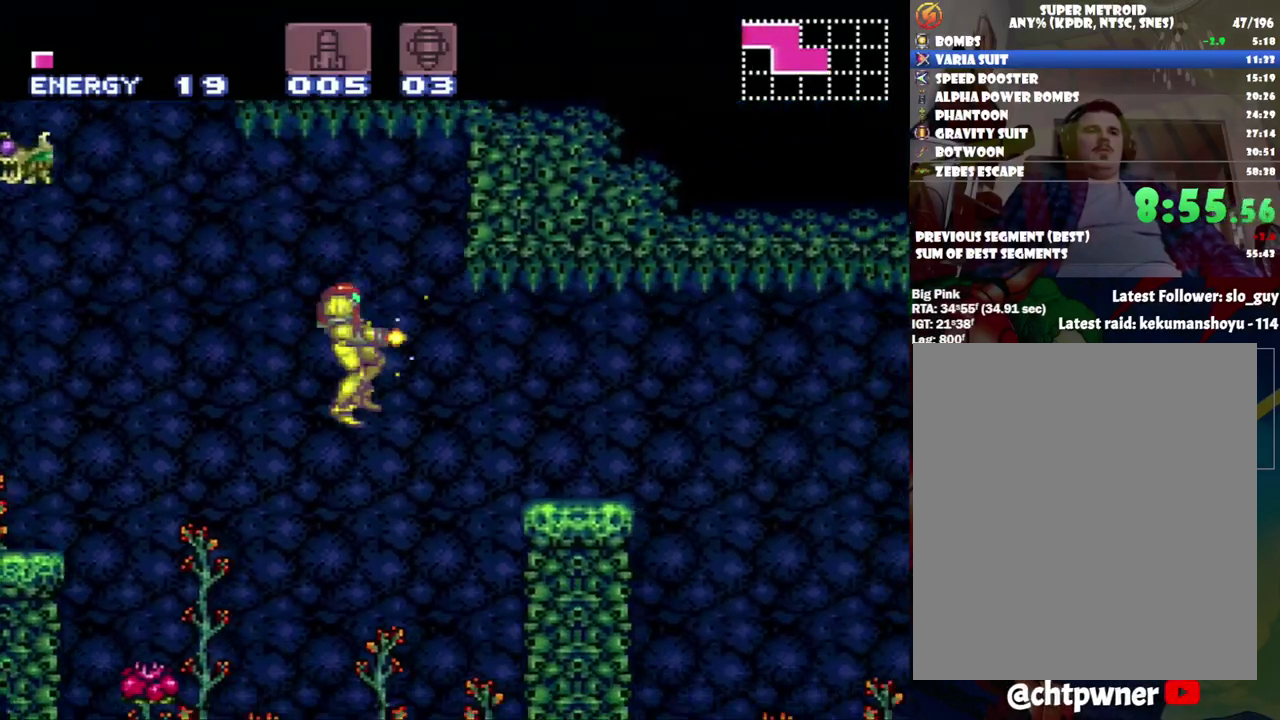
Gameplay with a controller (Nintendo layout); each line is a JSON object with the inputs held at the frame after it. "events" lists button and stick changes between this image and that frame as [ms after this image, input, new state], when the widget could be followed in between. Not read: L3 R3.
{"buttons": ["B", "DPAD_RIGHT"], "events": [[200, "Y", "up"], [233, "A", "up"], [400, "B", "down"]]}
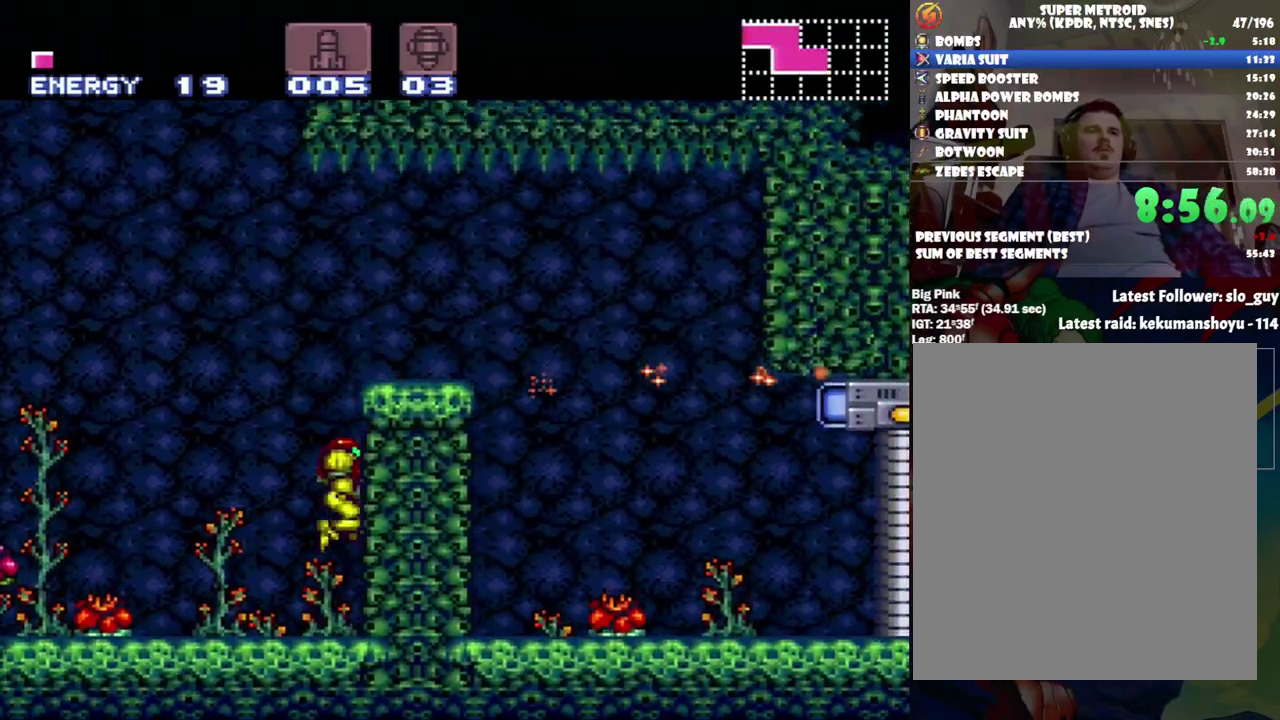
{"buttons": ["B", "Y", "DPAD_RIGHT"], "events": [[267, "Y", "down"]]}
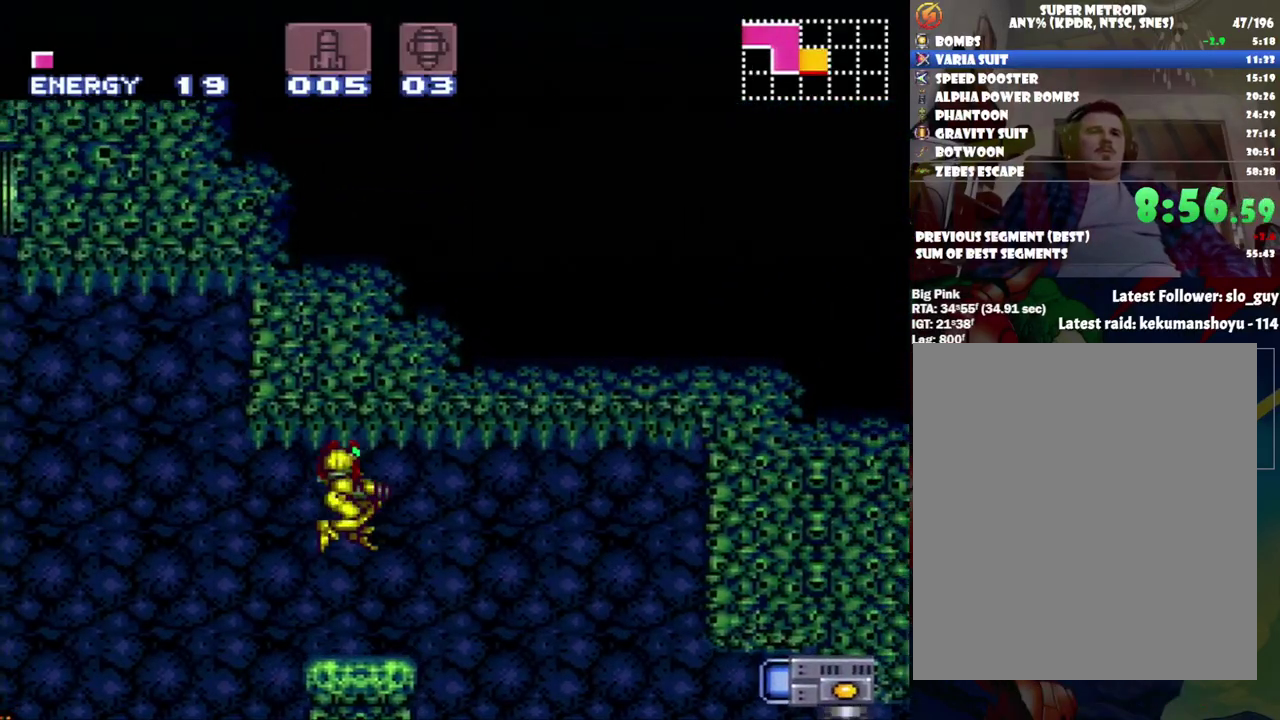
{"buttons": ["B", "Y"], "events": [[450, "DPAD_RIGHT", "up"]]}
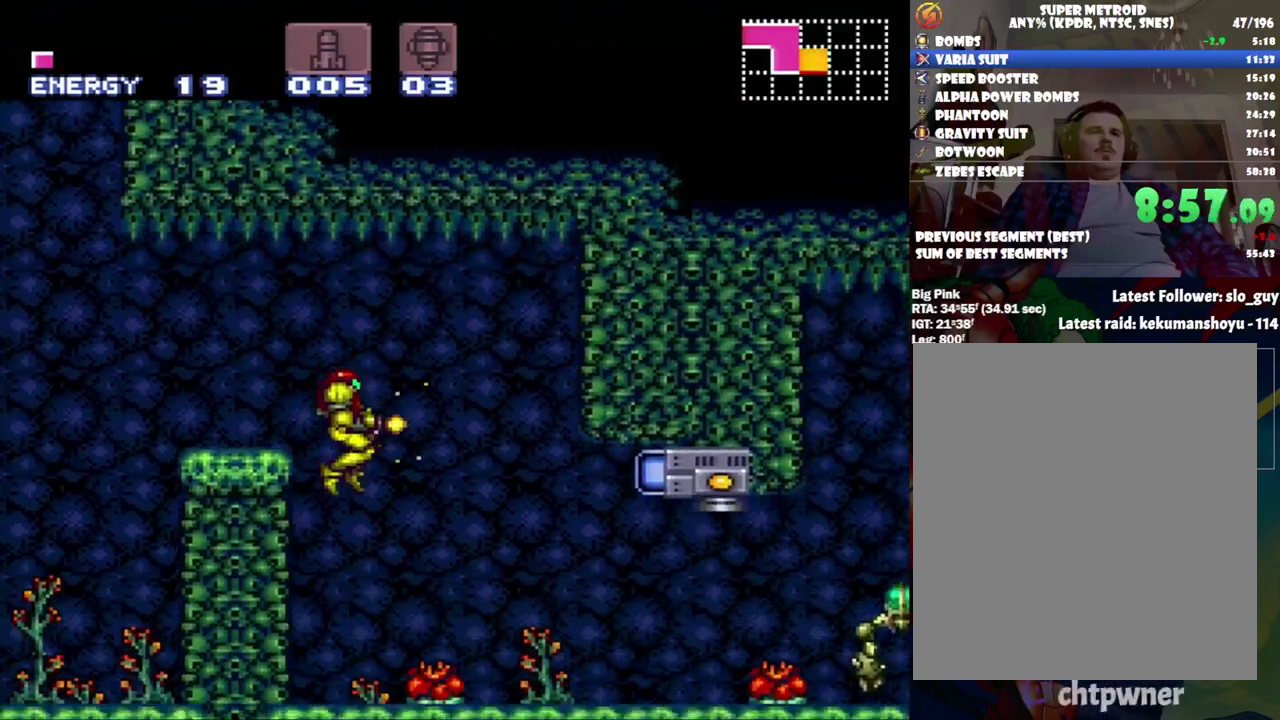
{"buttons": ["A", "DPAD_RIGHT"], "events": [[367, "Y", "up"], [400, "B", "up"], [400, "DPAD_RIGHT", "down"], [467, "A", "down"]]}
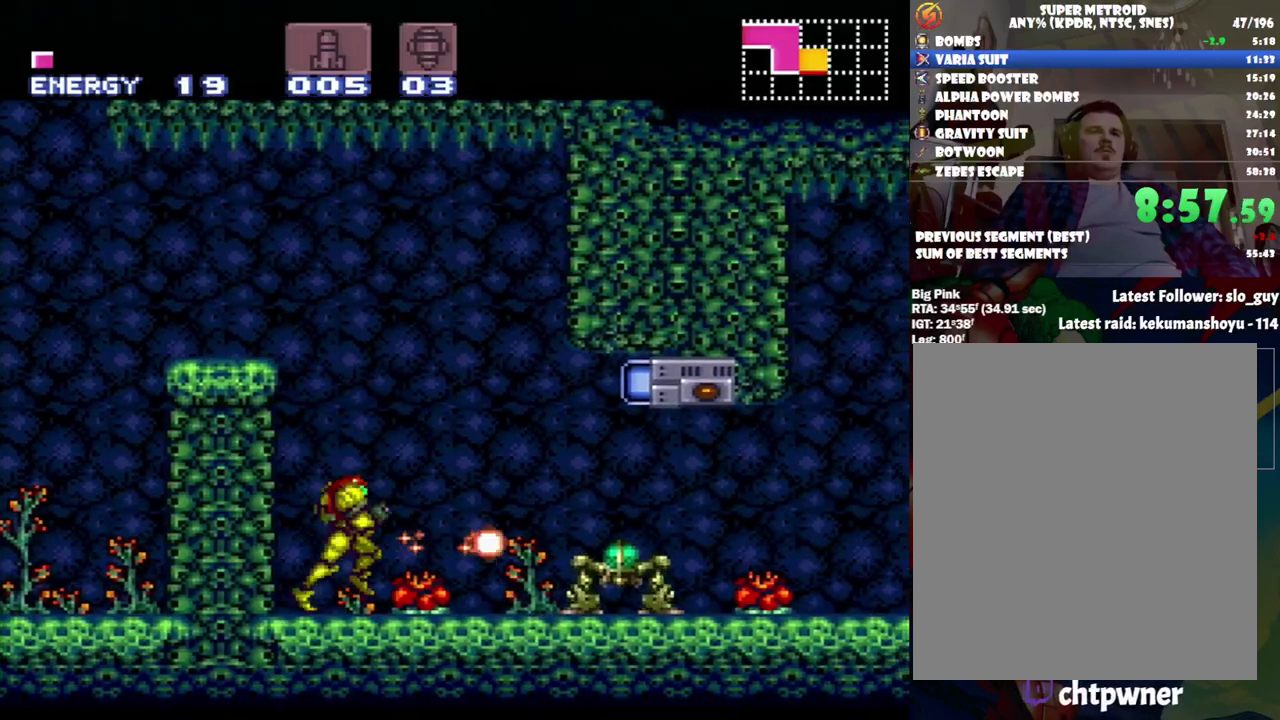
{"buttons": ["A", "Y", "DPAD_RIGHT"], "events": [[433, "Y", "down"]]}
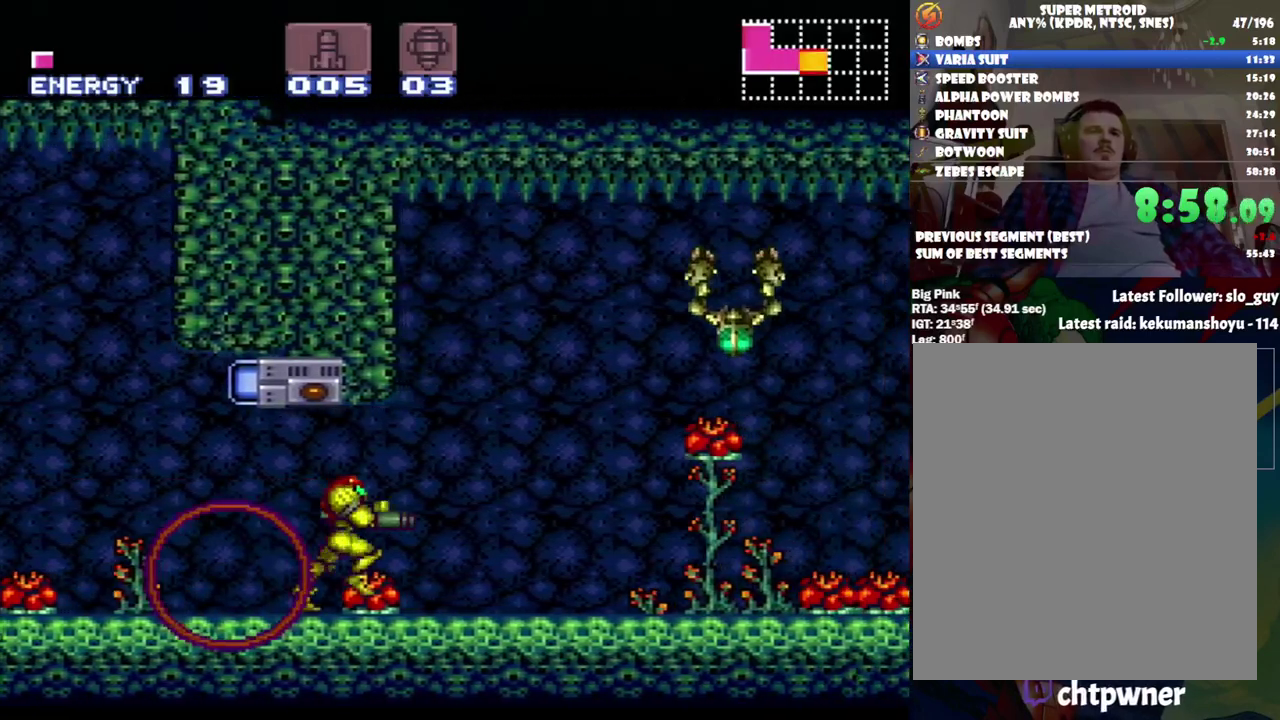
{"buttons": ["A", "Y", "DPAD_RIGHT"], "events": [[50, "Y", "up"], [150, "Y", "down"], [267, "Y", "up"], [417, "Y", "down"]]}
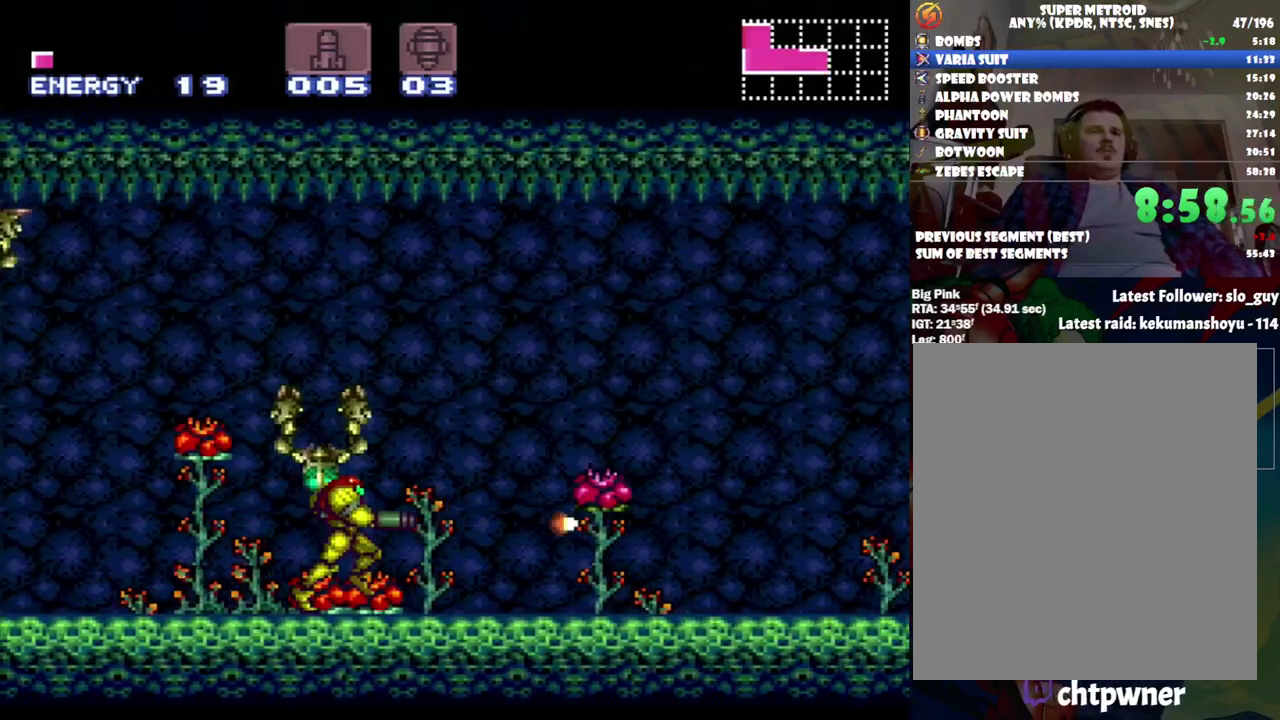
{"buttons": ["A", "Y", "DPAD_RIGHT"], "events": []}
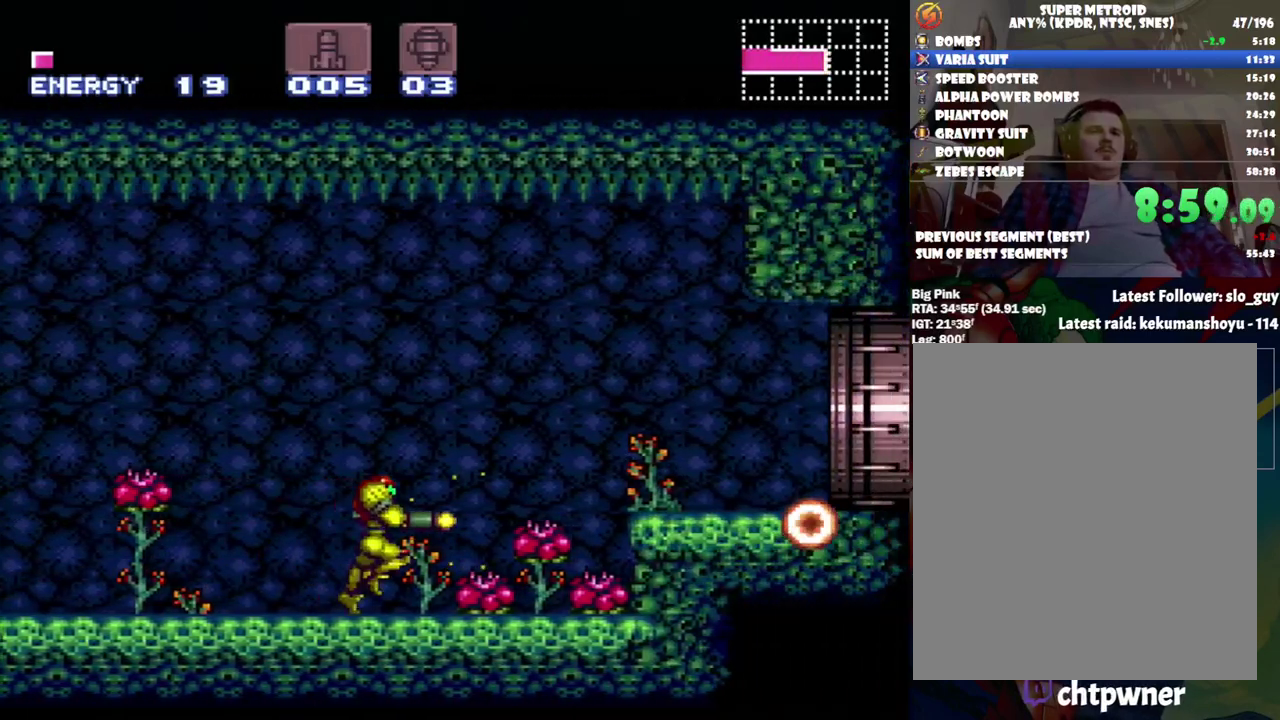
{"buttons": ["A", "Y", "DPAD_RIGHT"], "events": [[50, "B", "down"], [233, "B", "up"]]}
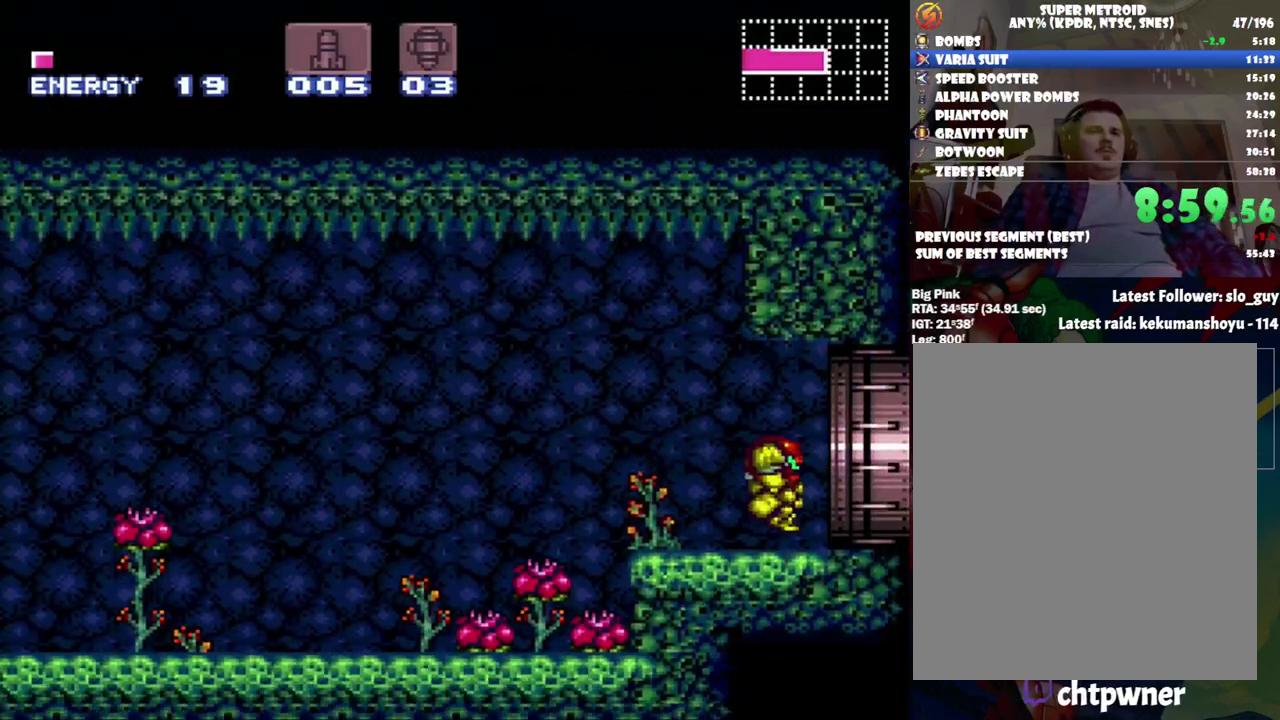
{"buttons": ["A", "Y", "DPAD_RIGHT"], "events": []}
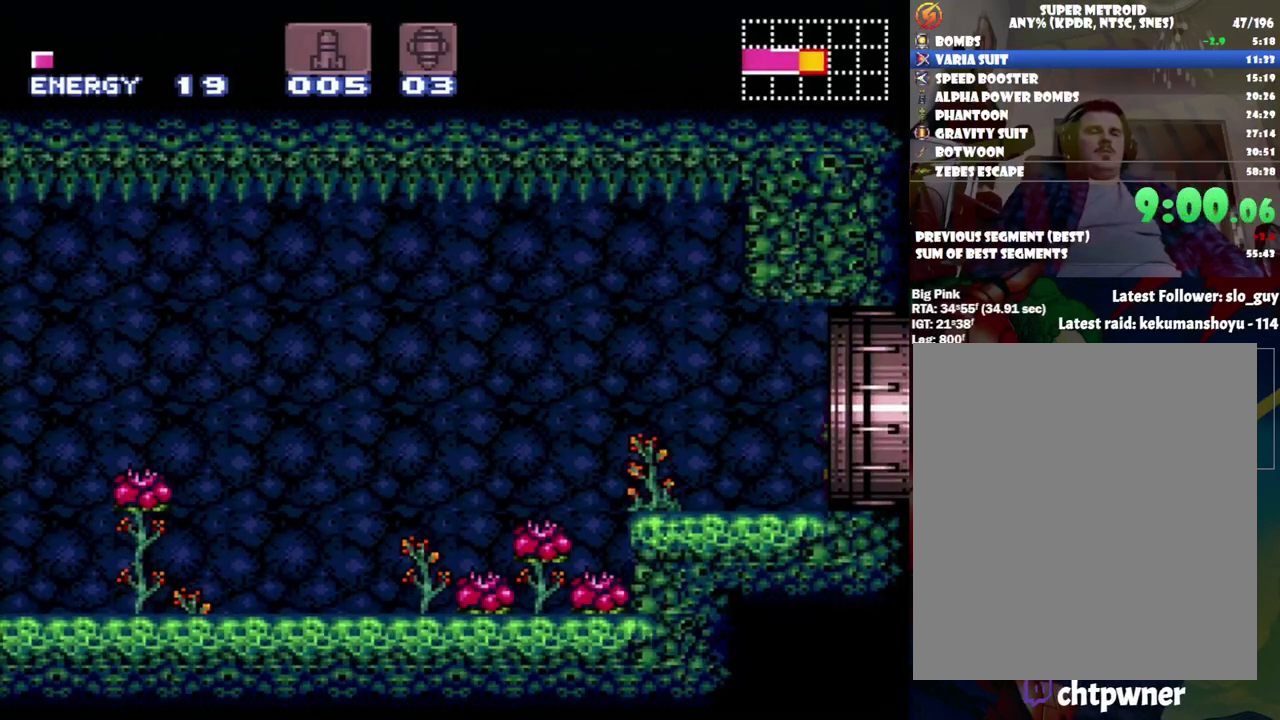
{"buttons": ["A", "Y", "DPAD_RIGHT"], "events": []}
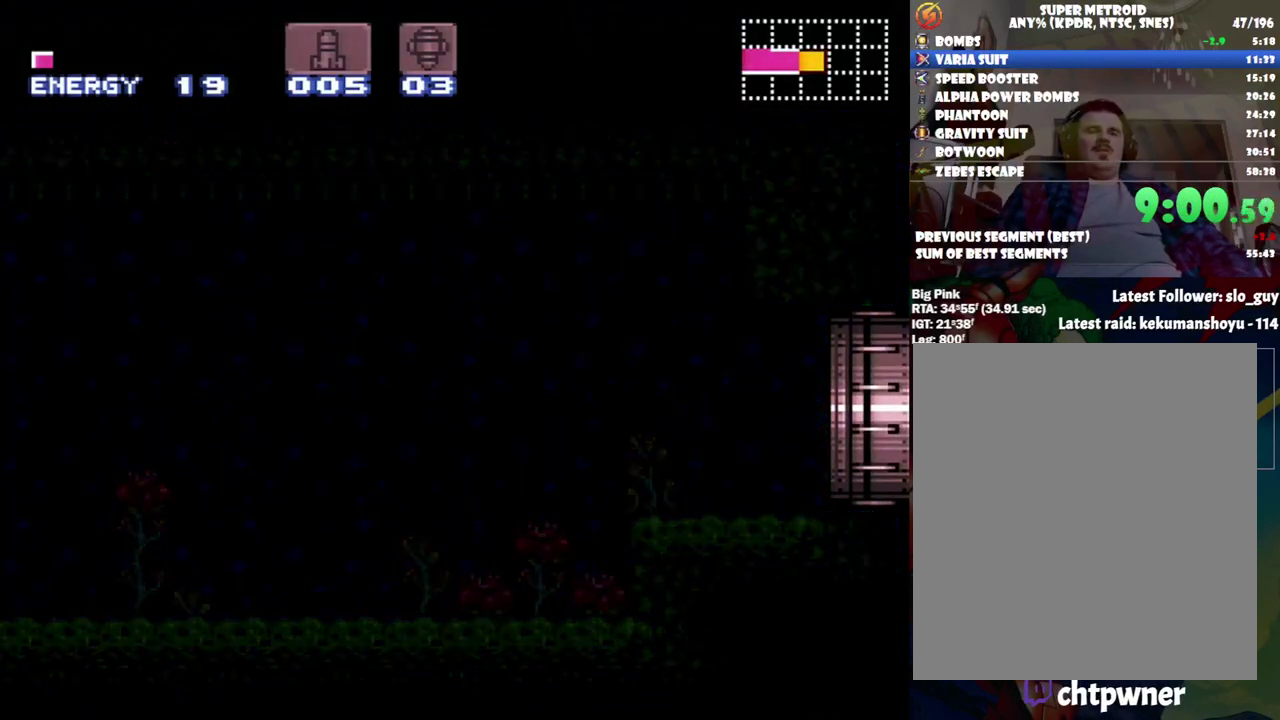
{"buttons": ["A", "Y", "DPAD_RIGHT"], "events": []}
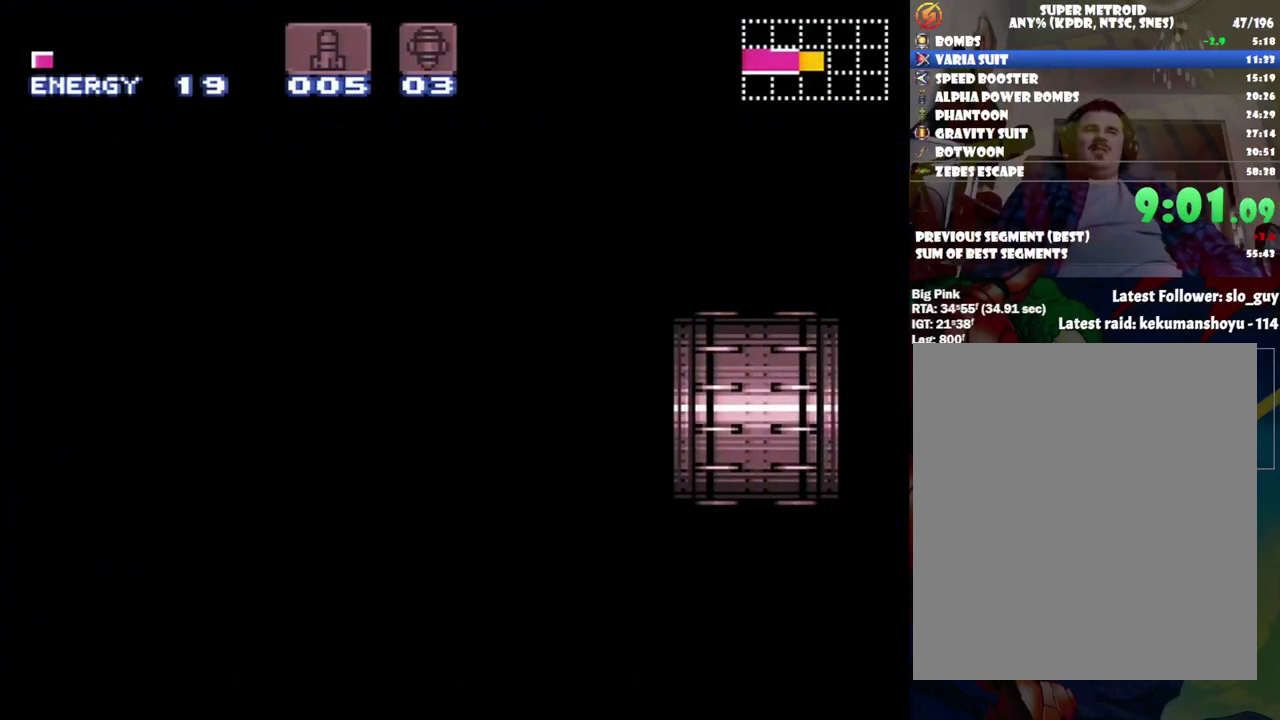
{"buttons": ["A", "Y", "DPAD_RIGHT"], "events": []}
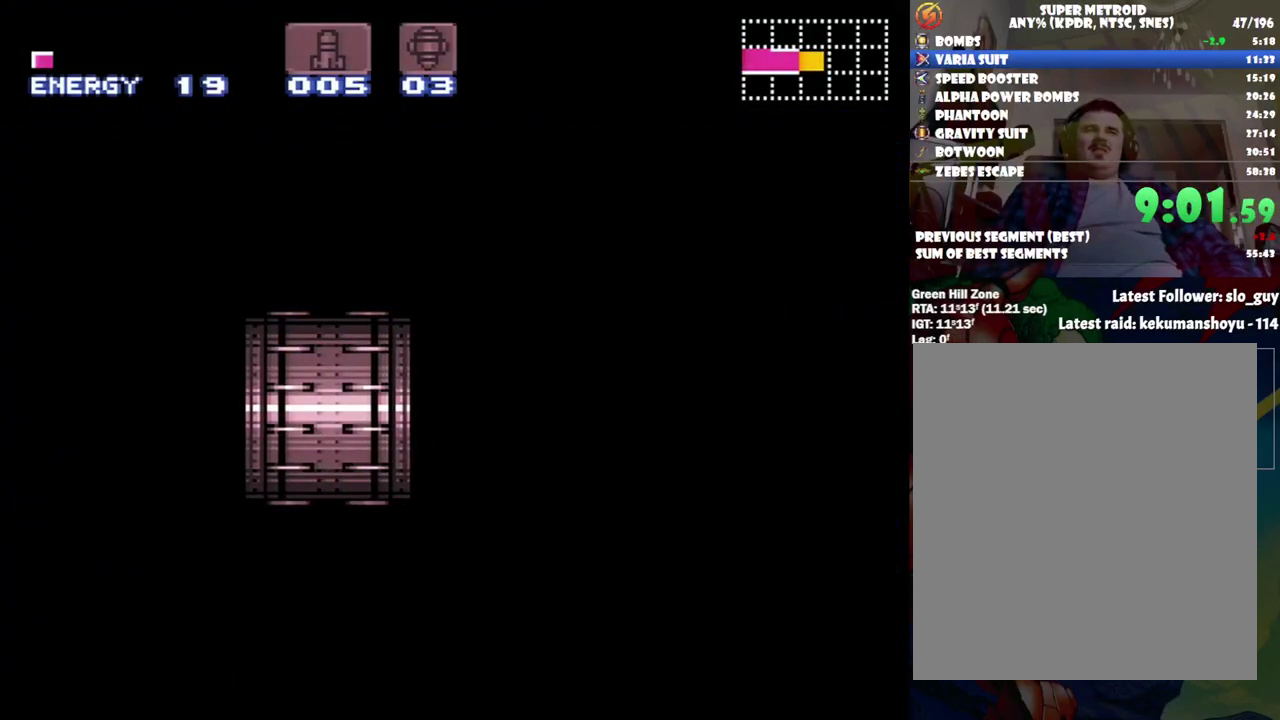
{"buttons": ["A", "Y", "DPAD_RIGHT"], "events": []}
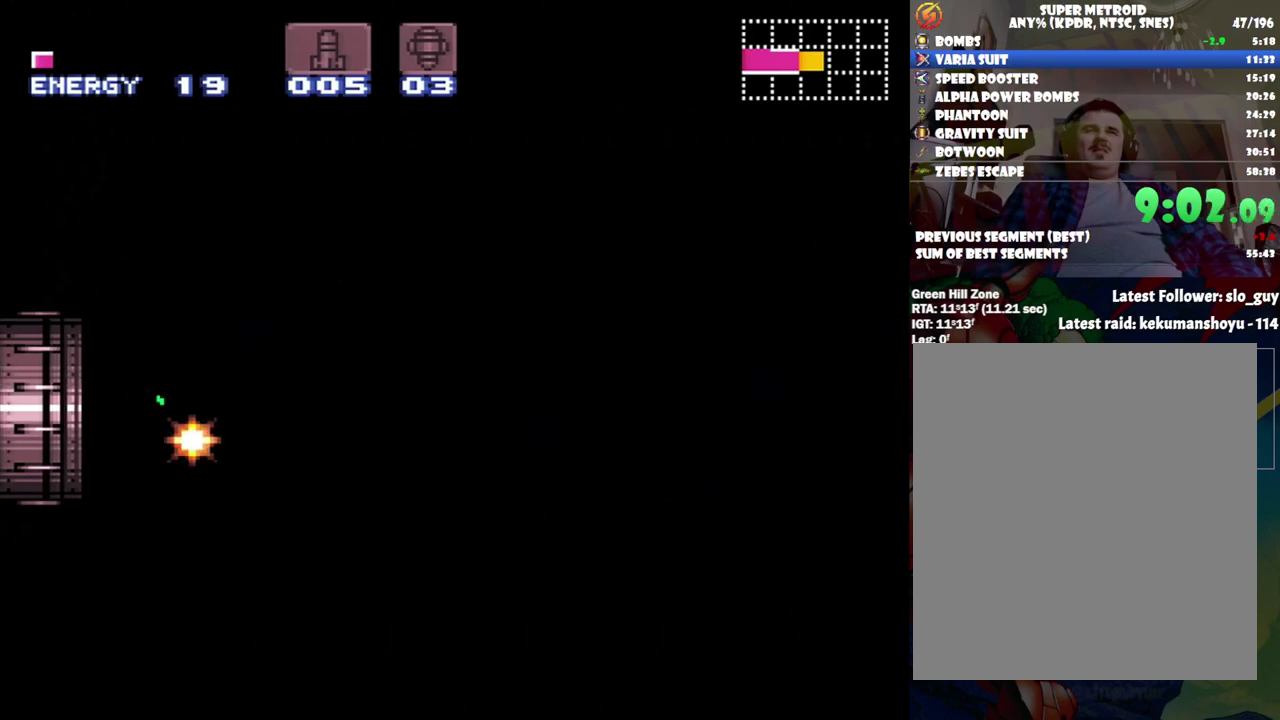
{"buttons": ["A", "Y"], "events": [[217, "DPAD_RIGHT", "up"]]}
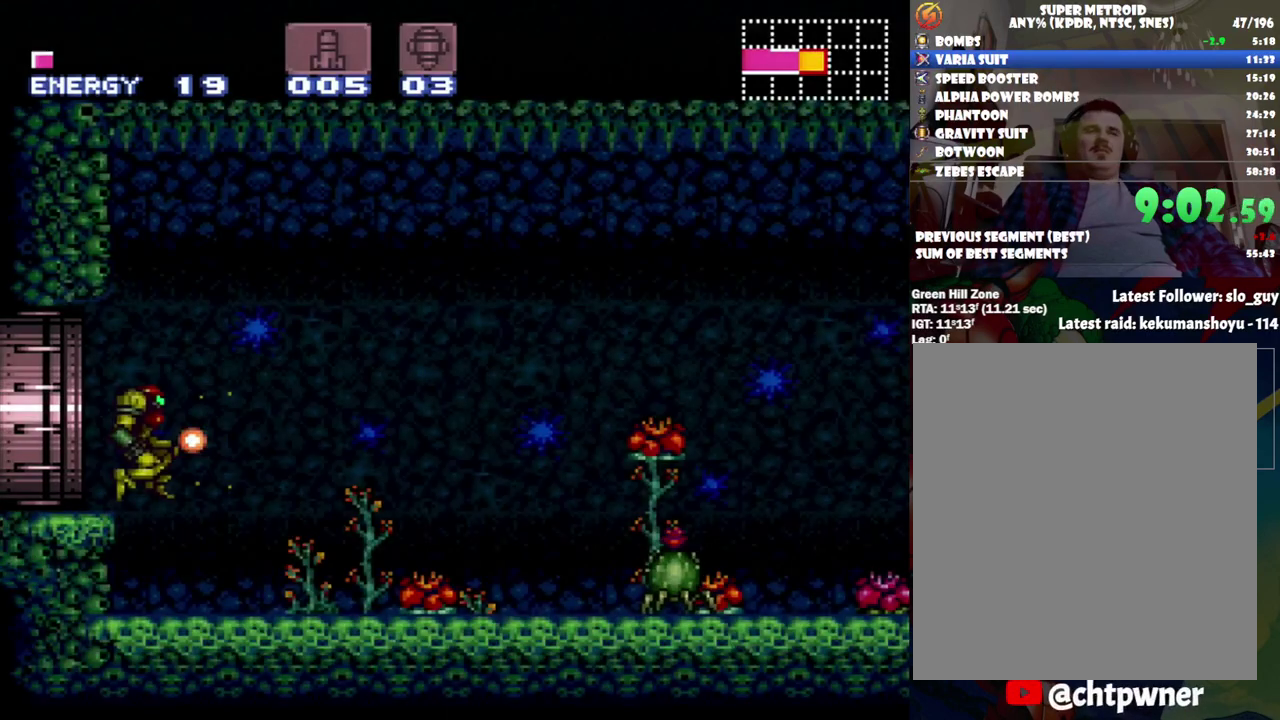
{"buttons": ["A", "Y"], "events": []}
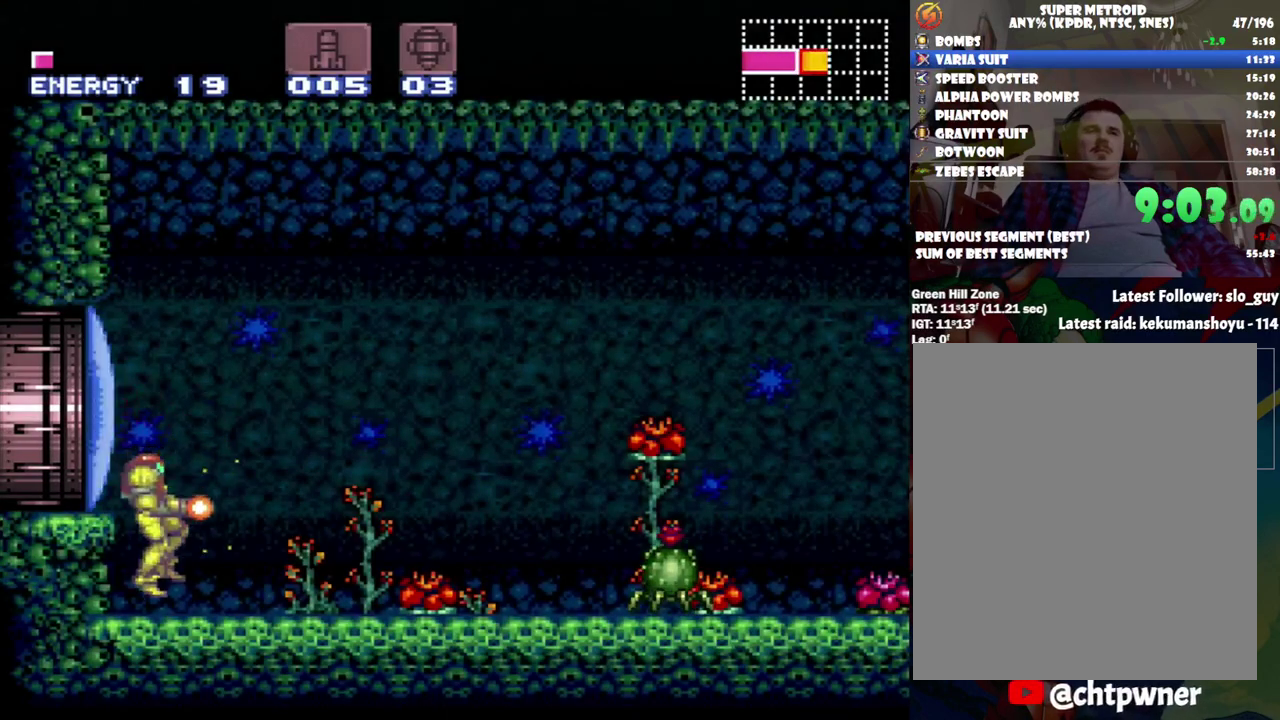
{"buttons": ["A"], "events": [[50, "DPAD_DOWN", "down"], [217, "DPAD_DOWN", "up"], [433, "Y", "up"]]}
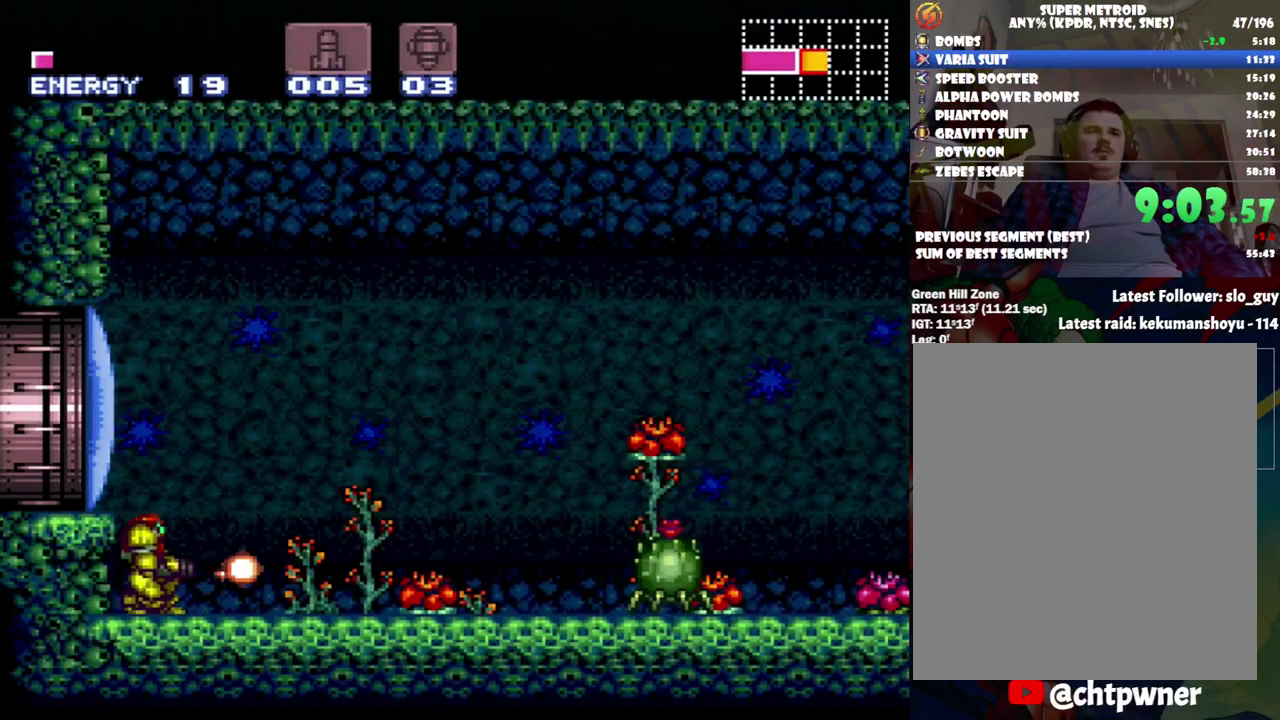
{"buttons": ["A", "B", "DPAD_RIGHT"], "events": [[67, "DPAD_UP", "down"], [150, "DPAD_UP", "up"], [233, "DPAD_RIGHT", "down"], [500, "B", "down"]]}
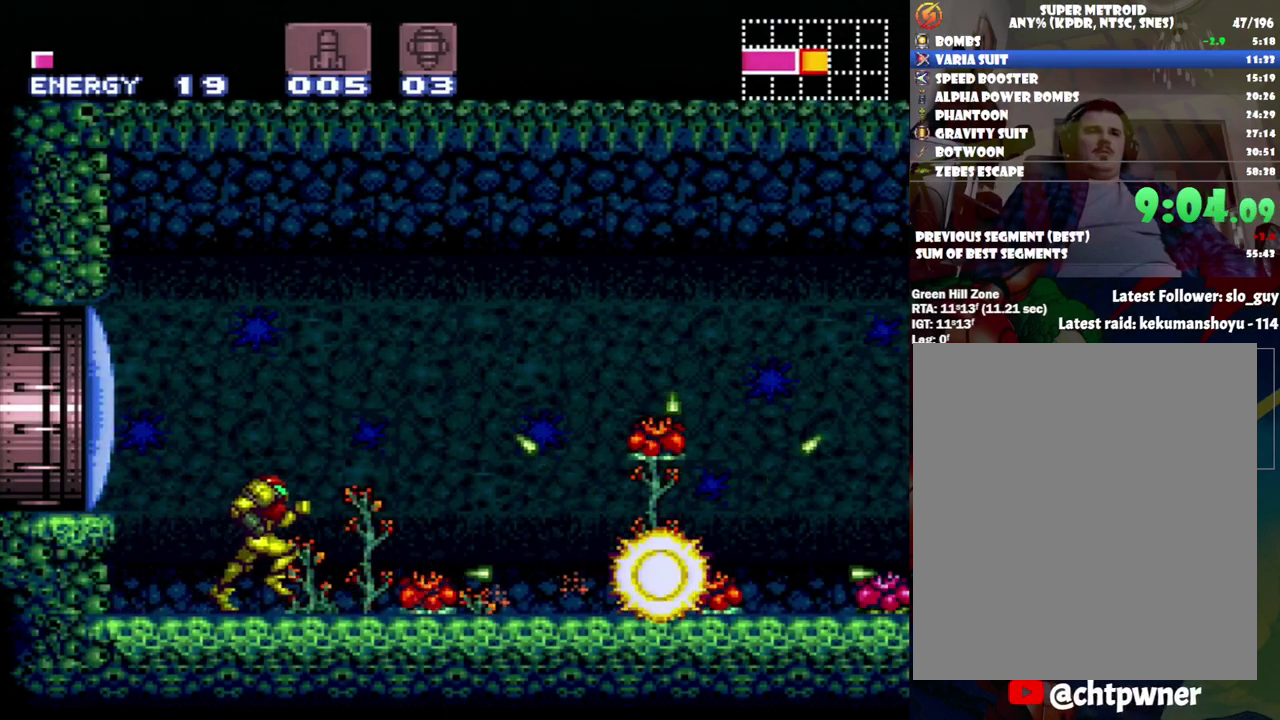
{"buttons": ["A", "DPAD_RIGHT"], "events": [[133, "B", "up"]]}
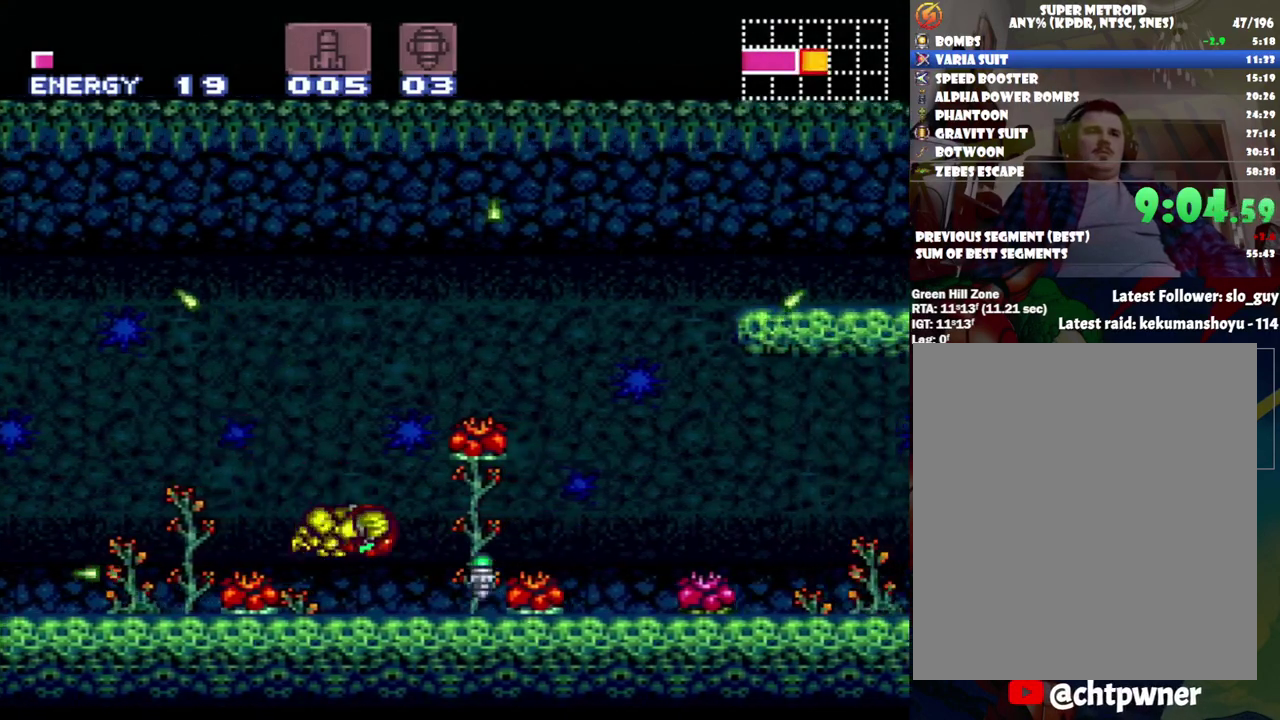
{"buttons": ["A", "B", "DPAD_RIGHT"], "events": [[367, "B", "down"]]}
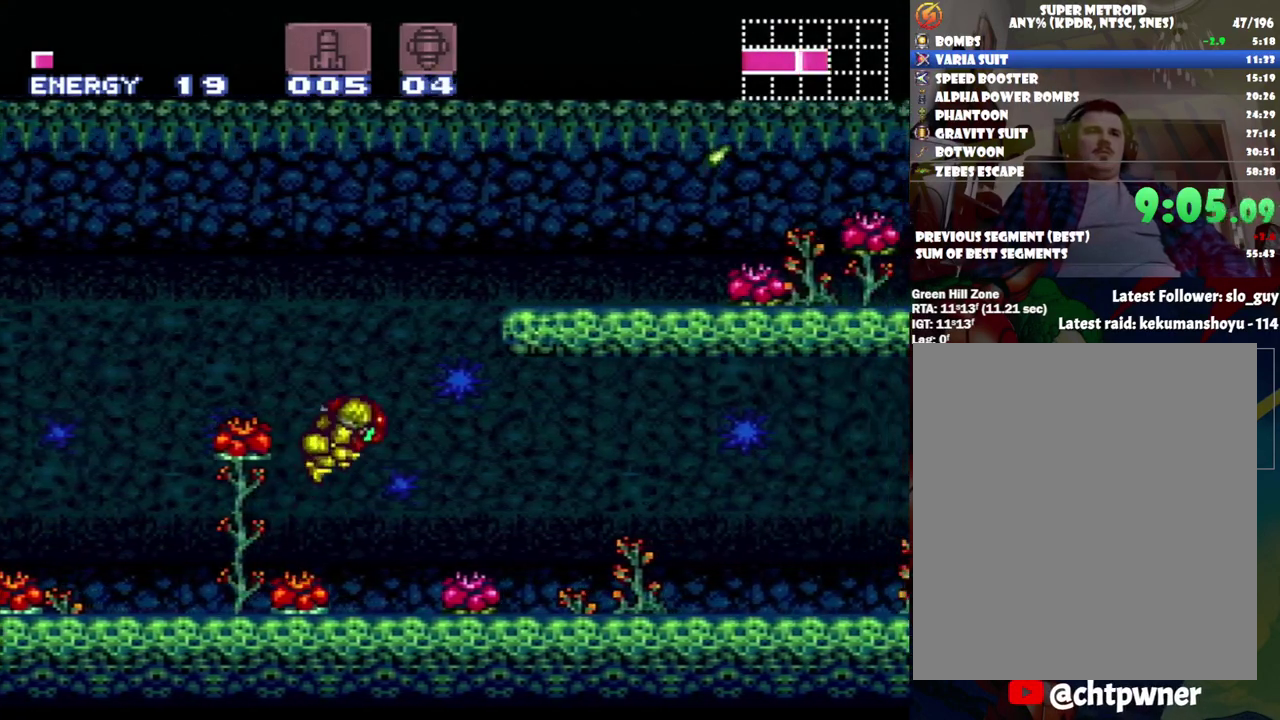
{"buttons": ["A", "DPAD_RIGHT"], "events": [[300, "B", "up"], [367, "L1", "down"], [367, "R1", "down"], [467, "L1", "up"], [467, "R1", "up"]]}
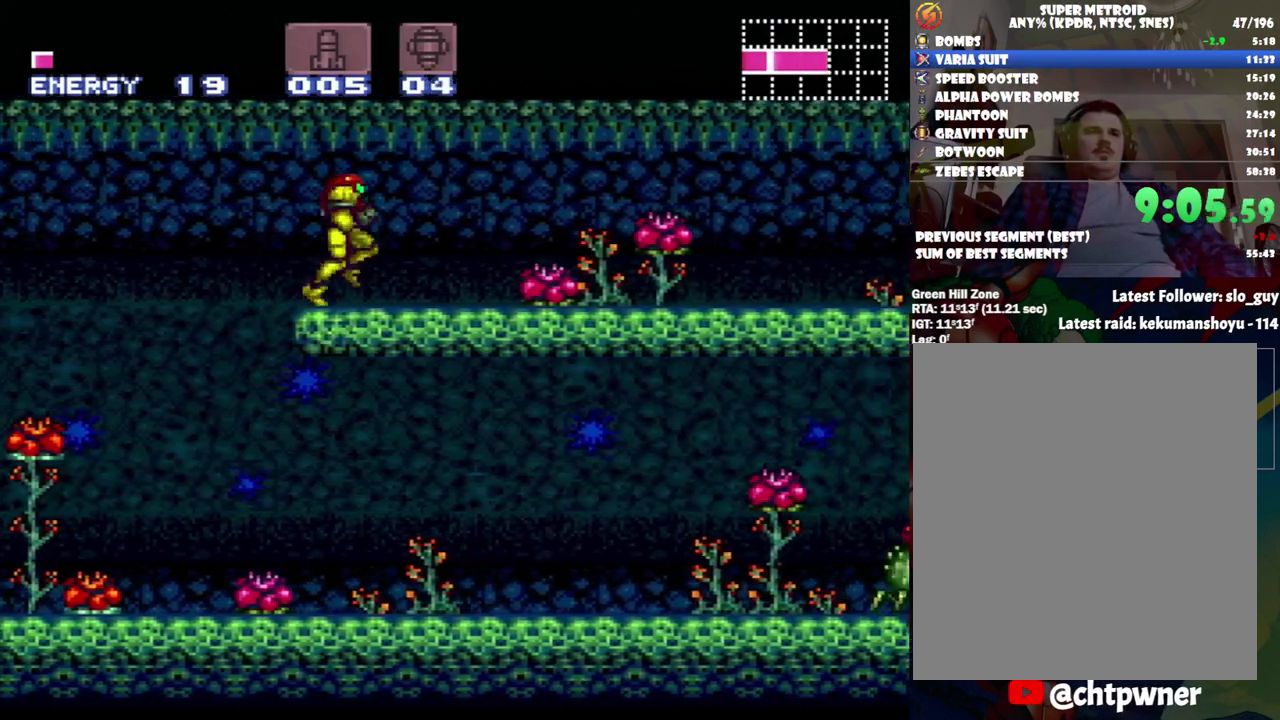
{"buttons": ["A", "R1", "DPAD_RIGHT"], "events": [[117, "L1", "down"], [167, "L1", "up"], [300, "L1", "down"], [367, "L1", "up"], [433, "L1", "down"], [450, "R1", "down"], [500, "L1", "up"]]}
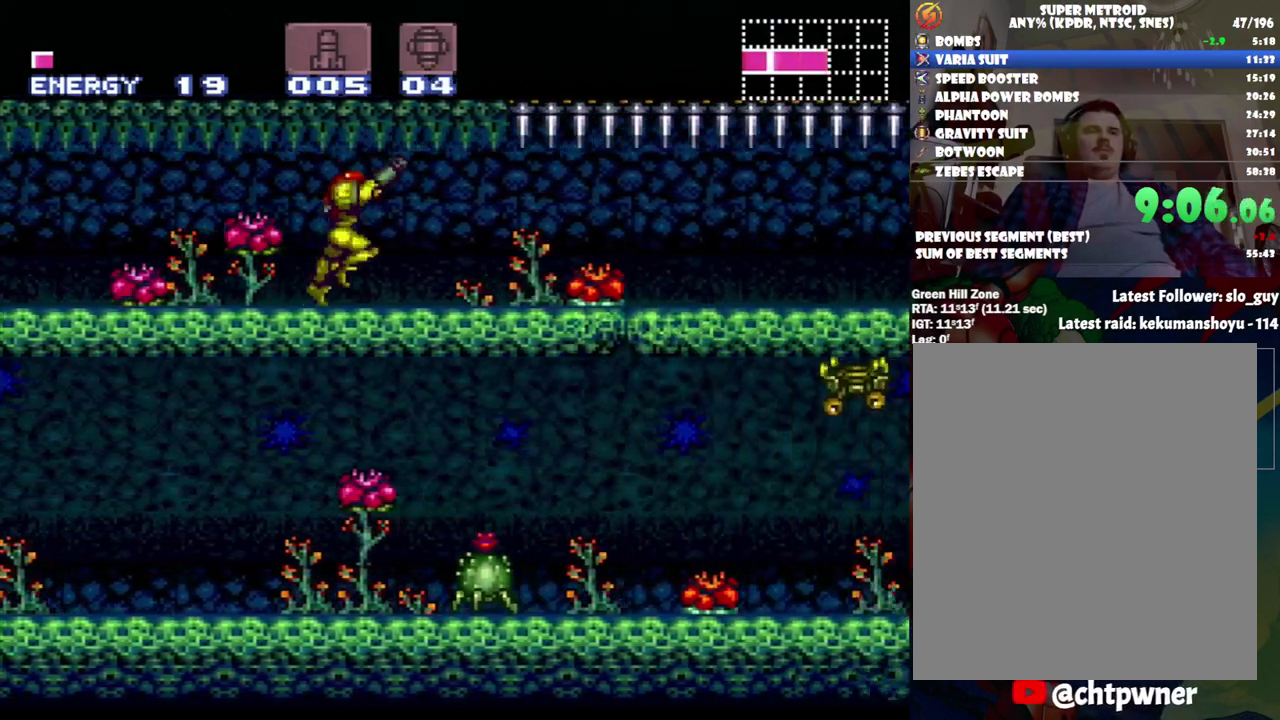
{"buttons": ["A", "L1", "R1", "DPAD_RIGHT"], "events": [[17, "R1", "up"], [83, "L1", "down"], [150, "R1", "down"], [167, "L1", "up"], [217, "R1", "up"], [267, "L1", "down"], [333, "R1", "down"], [367, "L1", "up"], [433, "R1", "up"], [467, "L1", "down"], [500, "R1", "down"]]}
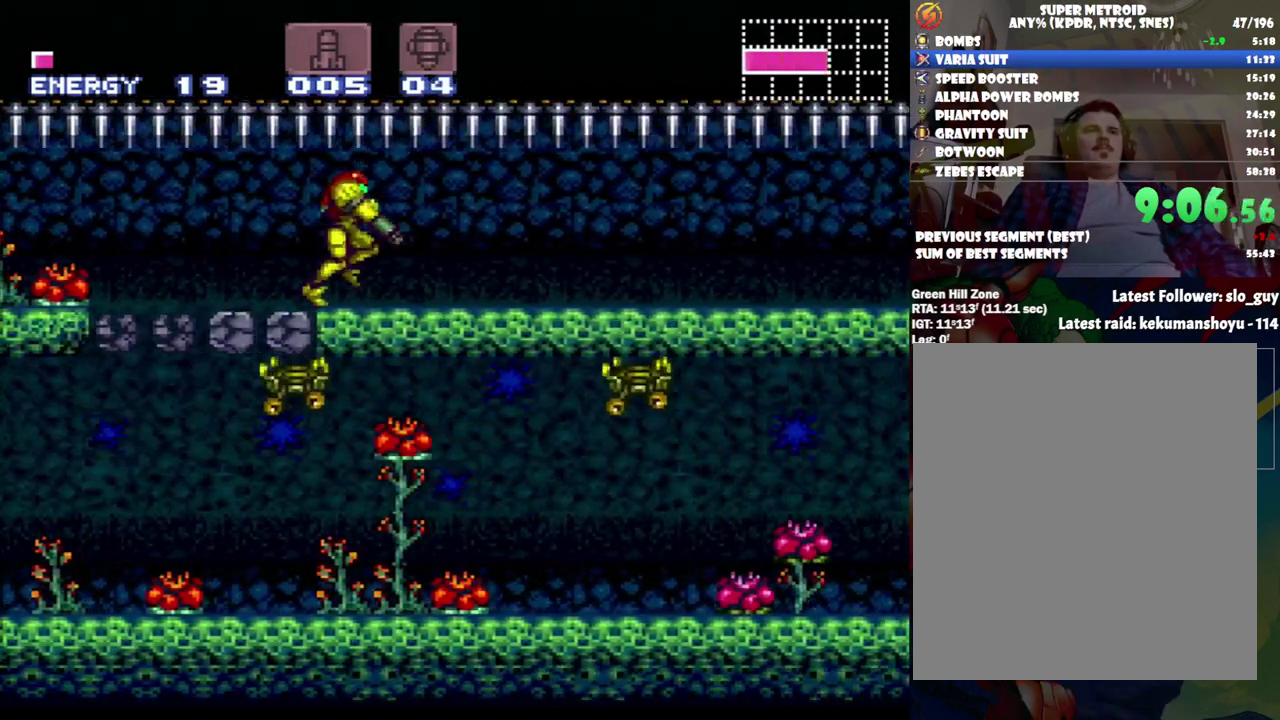
{"buttons": ["A", "Y", "DPAD_RIGHT"], "events": [[83, "L1", "up"], [117, "R1", "up"], [333, "Y", "down"]]}
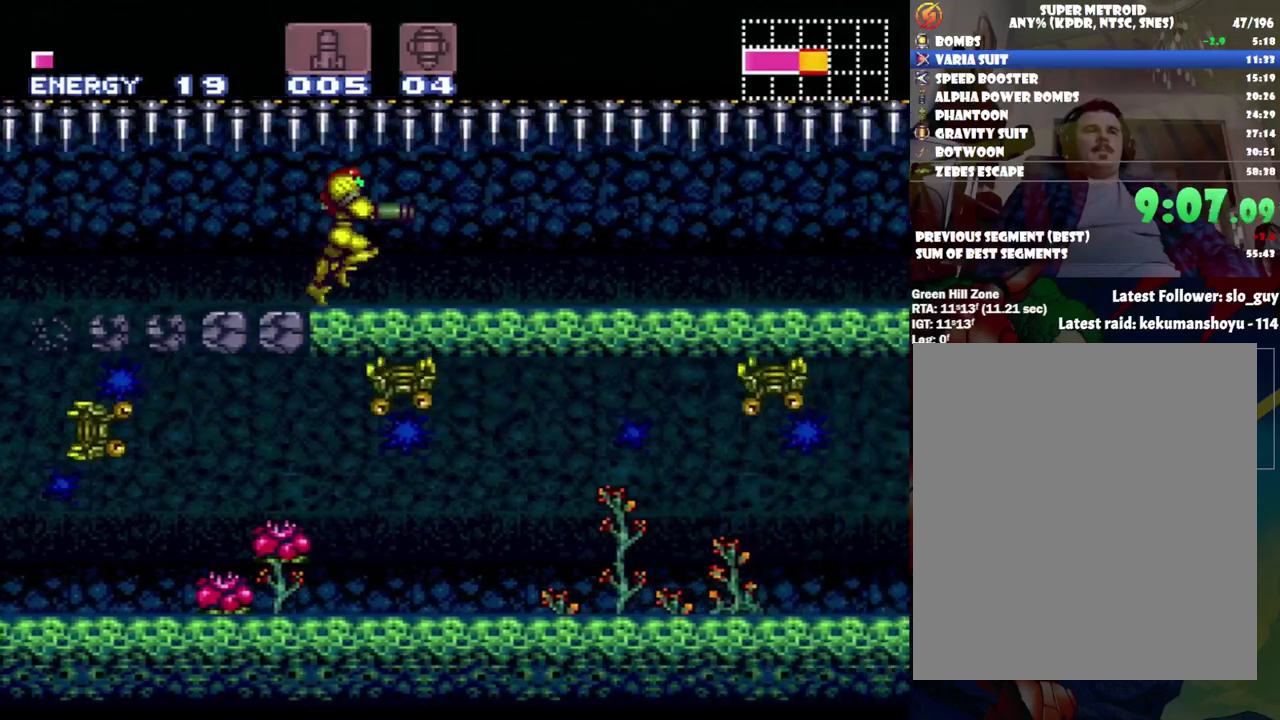
{"buttons": ["A", "Y", "L1", "DPAD_RIGHT"], "events": [[17, "L1", "down"]]}
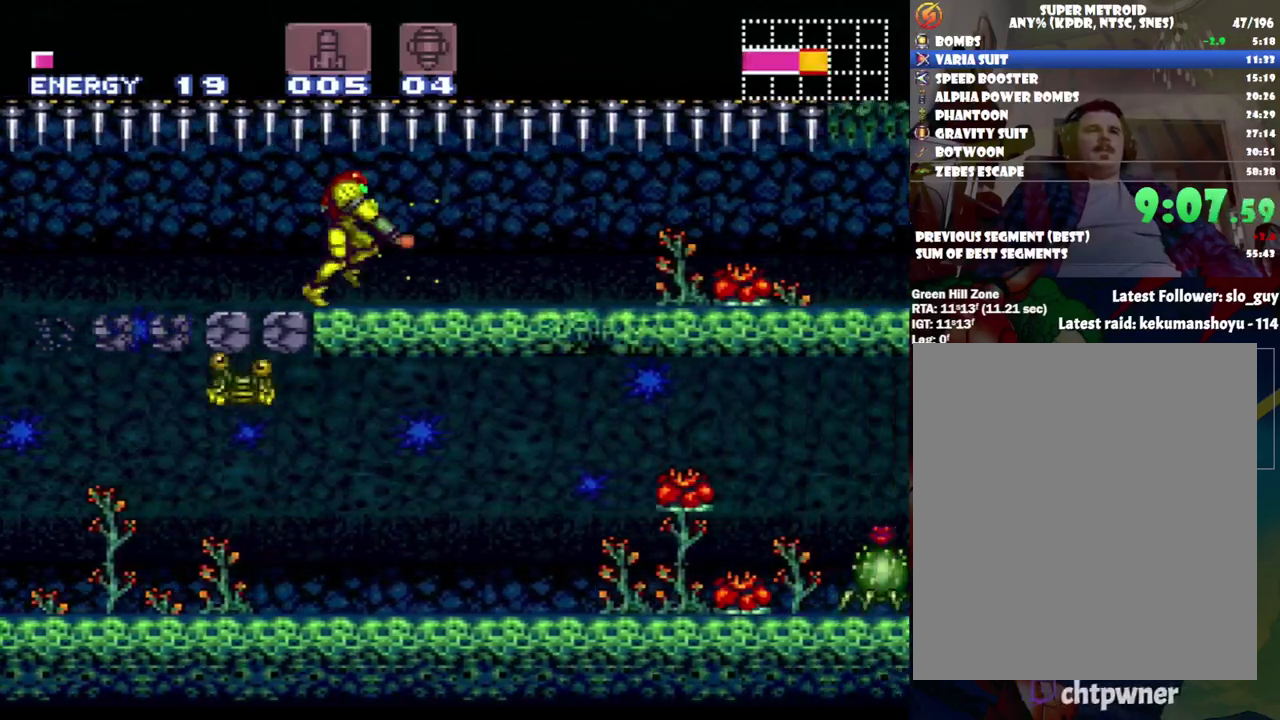
{"buttons": ["A", "Y", "L1", "DPAD_RIGHT"], "events": []}
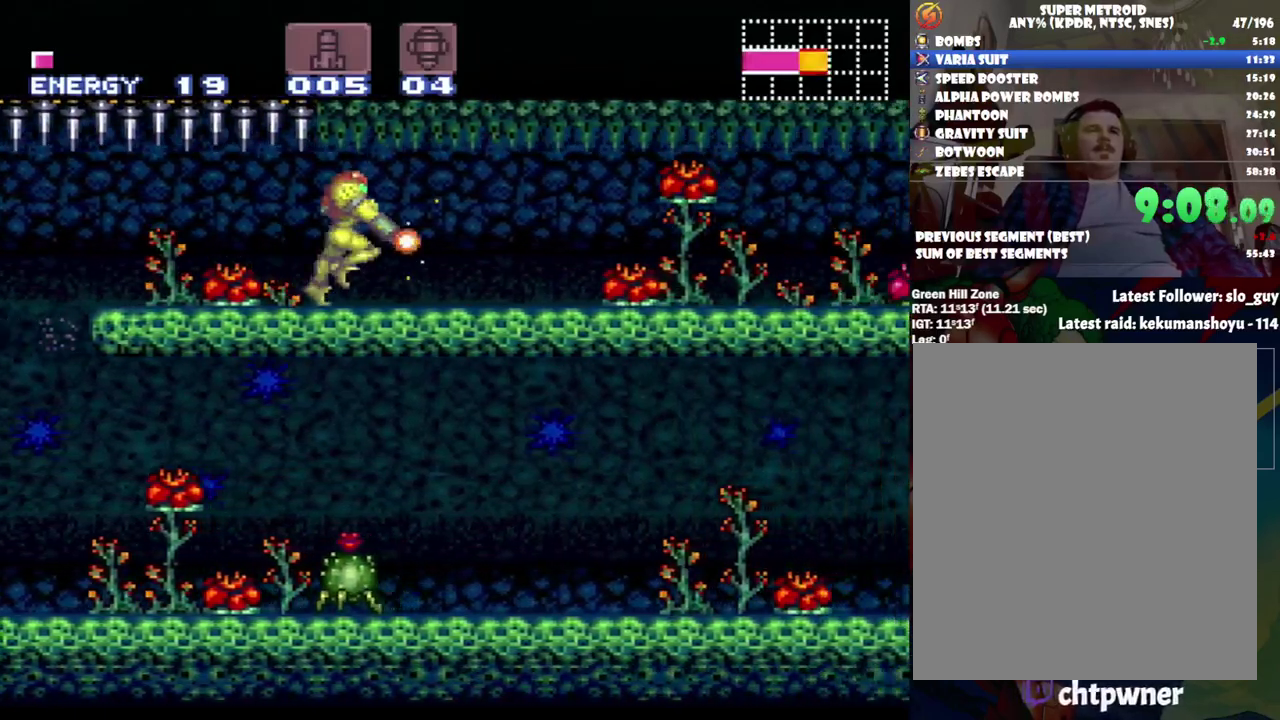
{"buttons": ["A", "Y", "L1", "DPAD_RIGHT"], "events": []}
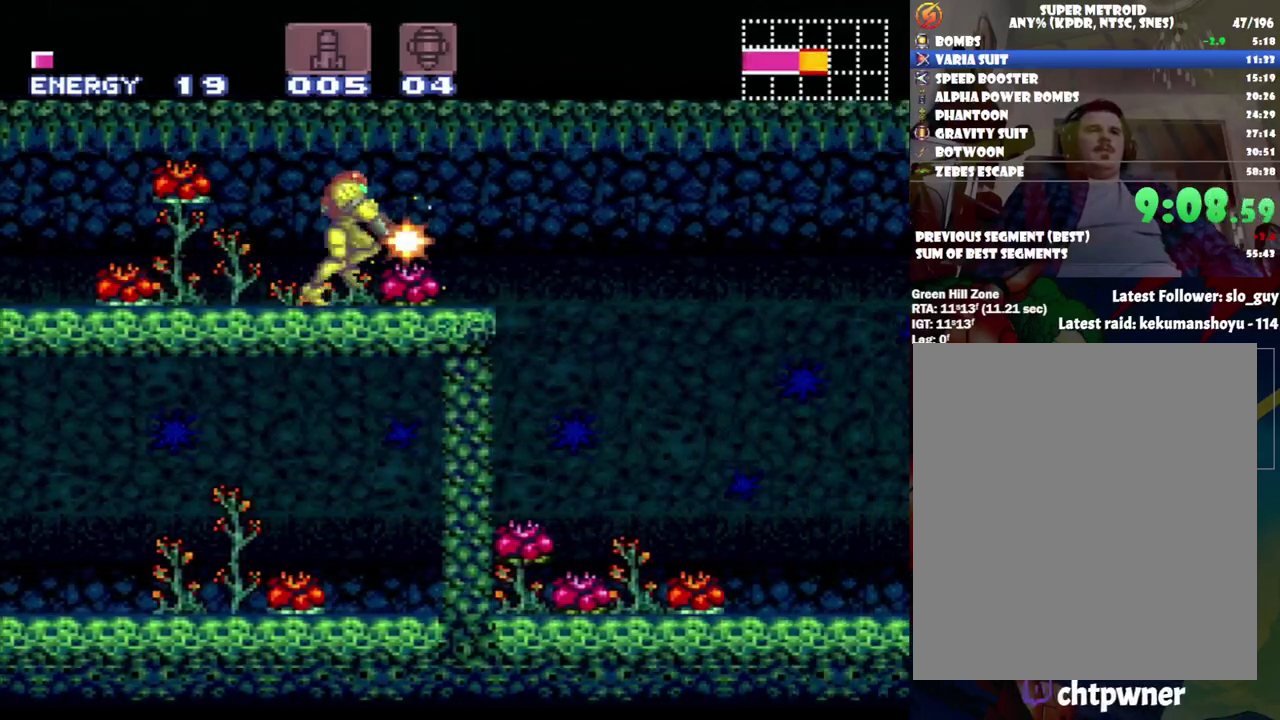
{"buttons": ["A", "DPAD_RIGHT"], "events": [[217, "L1", "up"], [217, "Y", "up"]]}
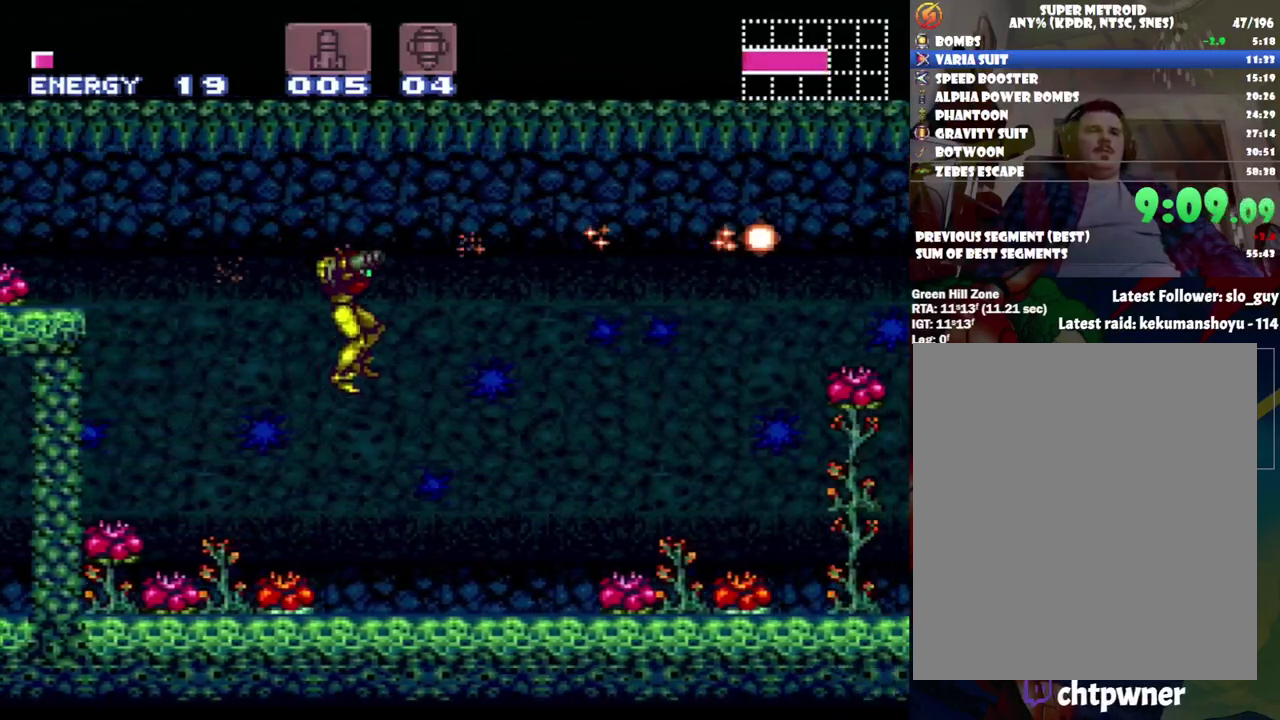
{"buttons": ["A"], "events": [[250, "DPAD_RIGHT", "up"], [300, "DPAD_DOWN", "down"], [450, "DPAD_DOWN", "up"]]}
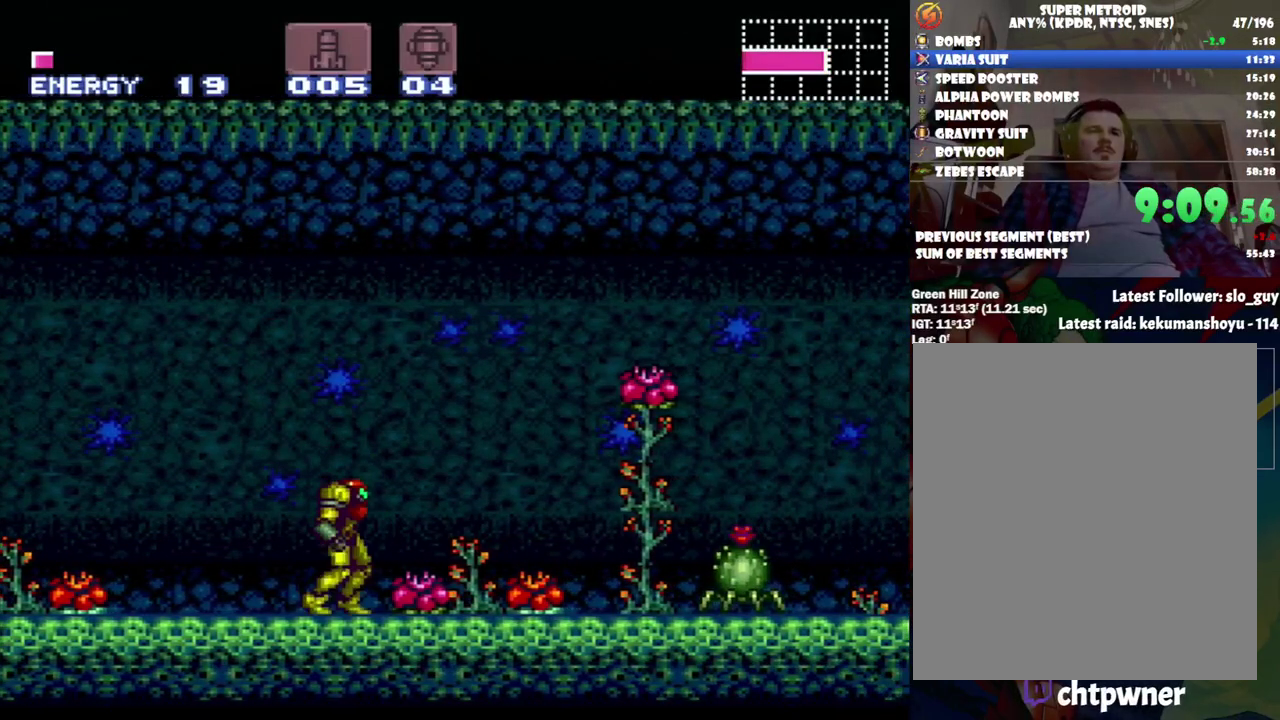
{"buttons": ["A", "Y"], "events": [[50, "DPAD_DOWN", "down"], [117, "DPAD_DOWN", "up"], [300, "Y", "down"], [367, "Y", "up"], [467, "Y", "down"]]}